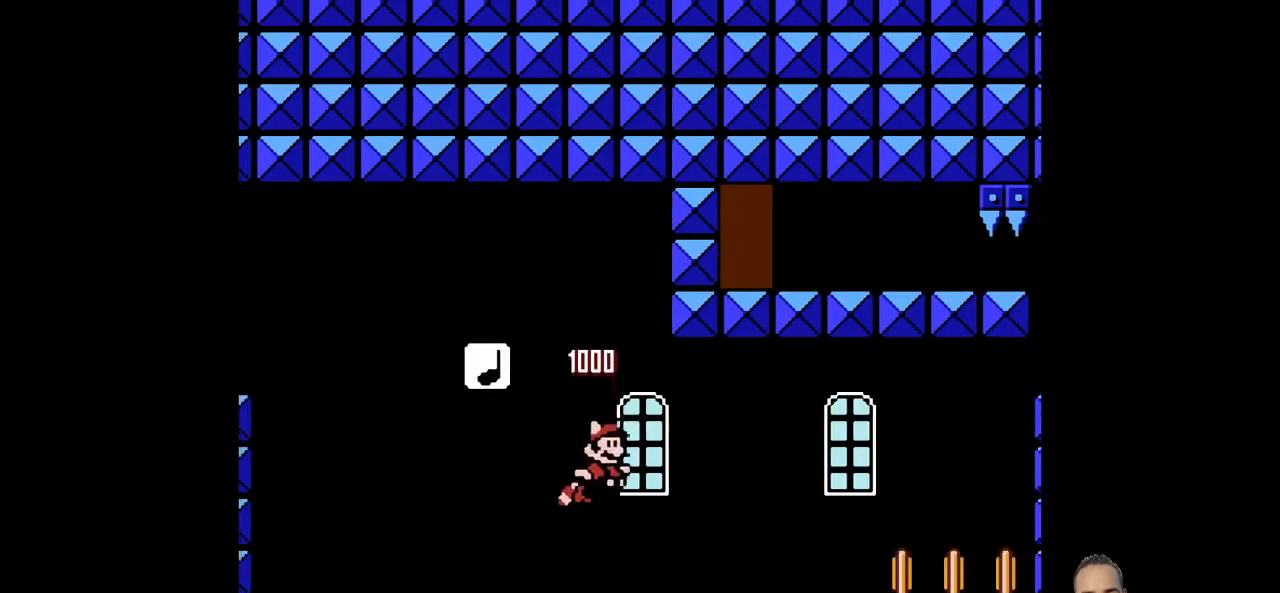
Gameplay with a controller (PlayStation layout); each line is a JSON object with the inputs held at the frame after it. "events" lists button and stick changes between this image and that frame as [ms after this image, input, new state], when the widget could be followed in between. Not read: L3 R3 right_stick.
{"buttons": ["CROSS", "SQUARE", "DPAD_RIGHT"], "left_stick": "right", "events": [[242, "CROSS", "down"], [414, "CROSS", "up"], [483, "CROSS", "down"]]}
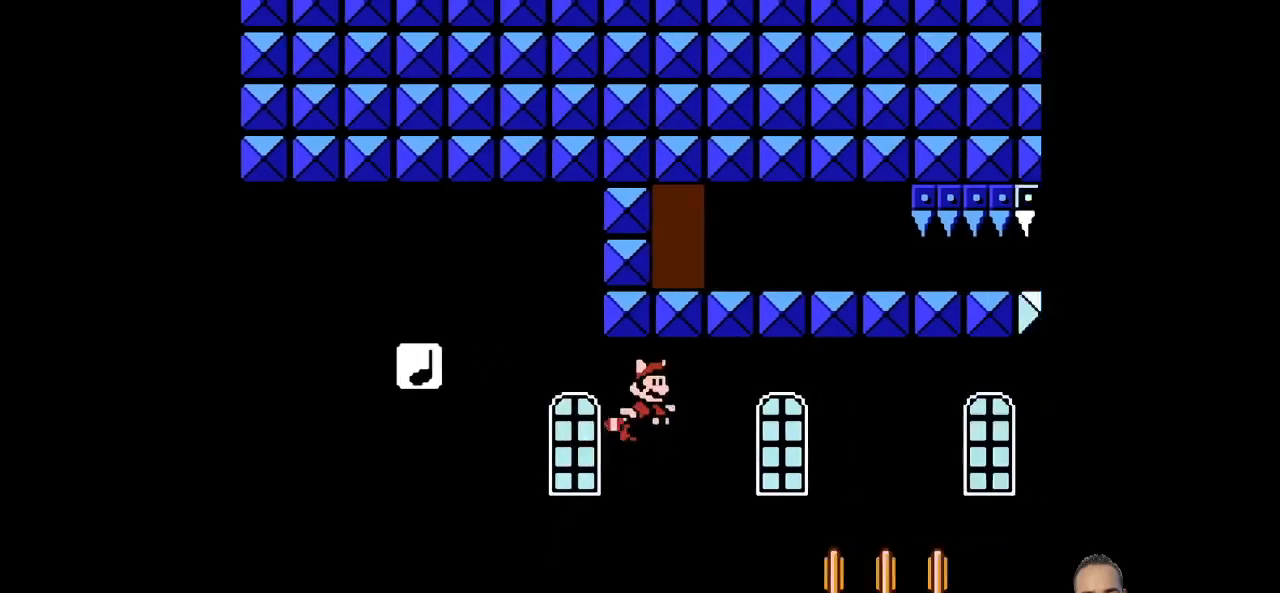
{"buttons": ["SQUARE", "DPAD_RIGHT"], "left_stick": "right", "events": [[69, "CROSS", "up"], [172, "CROSS", "down"], [276, "CROSS", "up"], [379, "CROSS", "down"], [483, "CROSS", "up"]]}
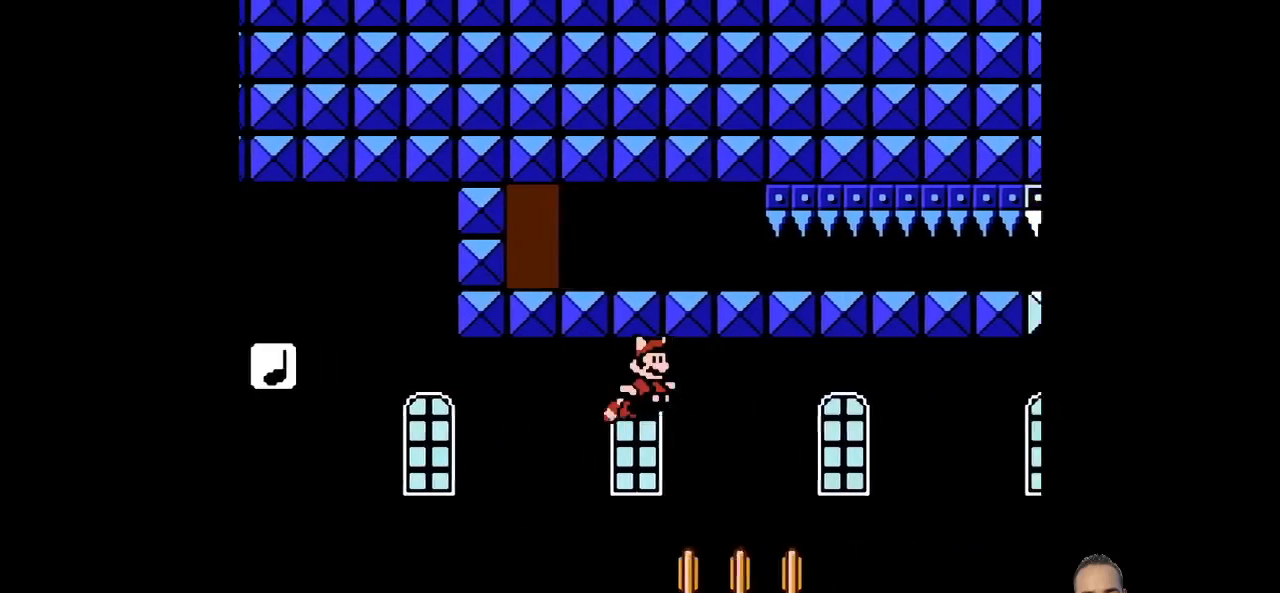
{"buttons": ["SQUARE", "DPAD_RIGHT"], "left_stick": "right", "events": [[35, "CROSS", "down"], [173, "CROSS", "up"], [242, "CROSS", "down"], [345, "CROSS", "up"], [414, "CROSS", "down"], [483, "CROSS", "up"]]}
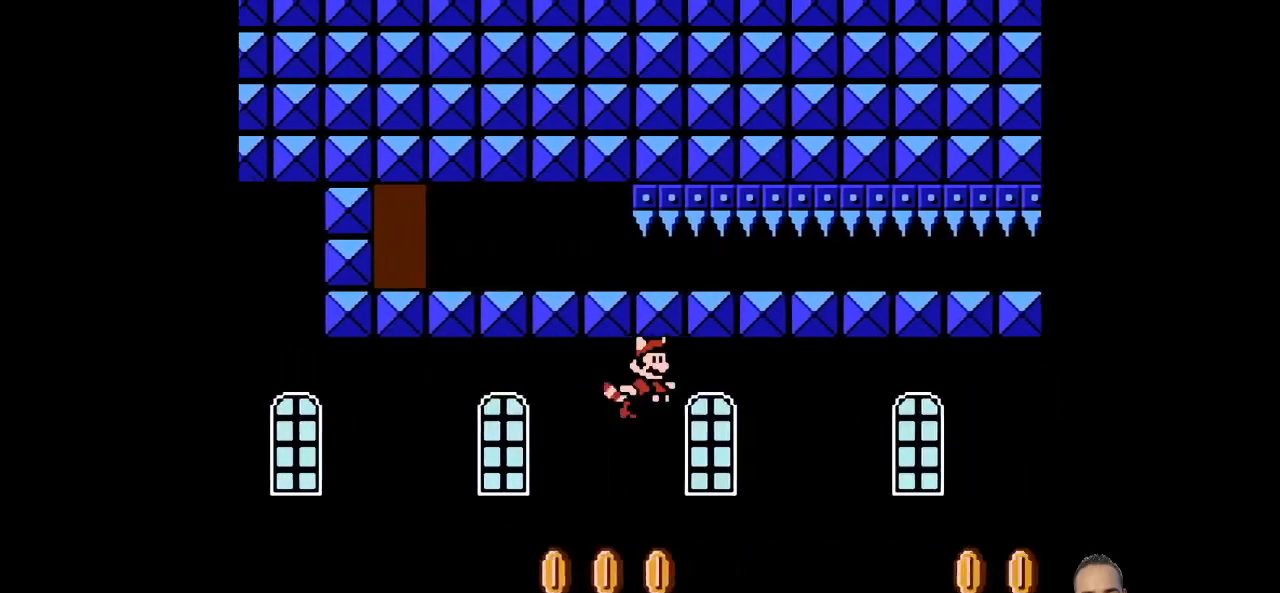
{"buttons": ["CROSS", "SQUARE", "DPAD_RIGHT"], "left_stick": "right", "events": [[69, "CROSS", "down"], [379, "CROSS", "up"], [448, "CROSS", "down"]]}
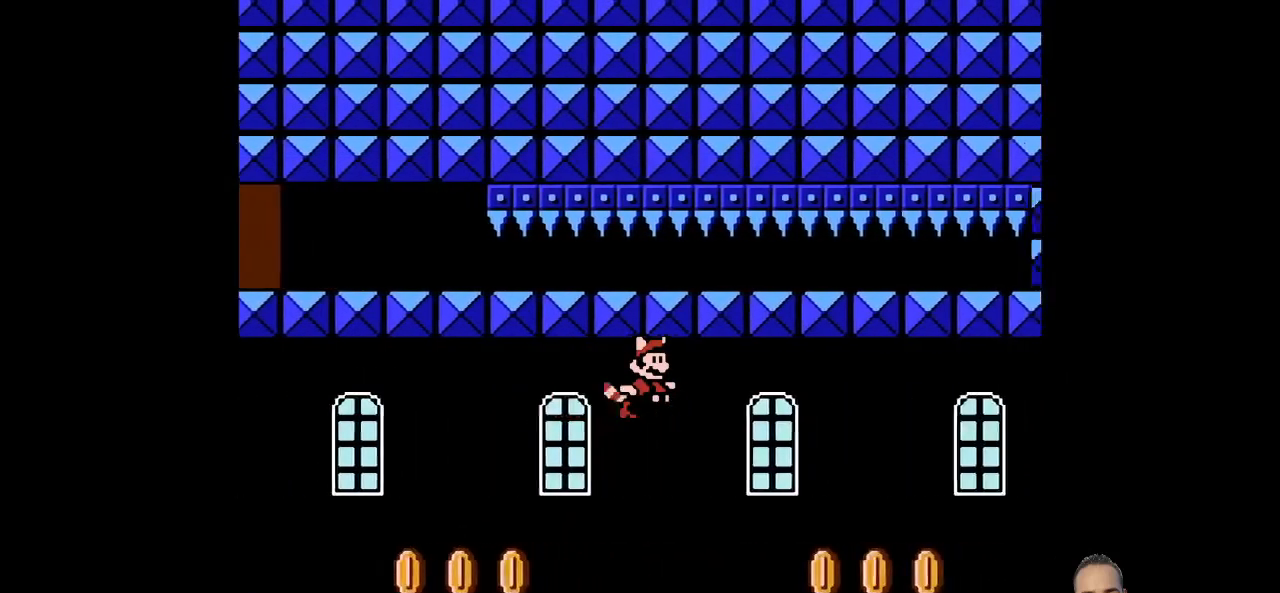
{"buttons": ["SQUARE", "DPAD_RIGHT"], "left_stick": "right", "events": [[104, "CROSS", "up"], [173, "CROSS", "down"], [242, "CROSS", "up"], [345, "CROSS", "down"], [449, "CROSS", "up"]]}
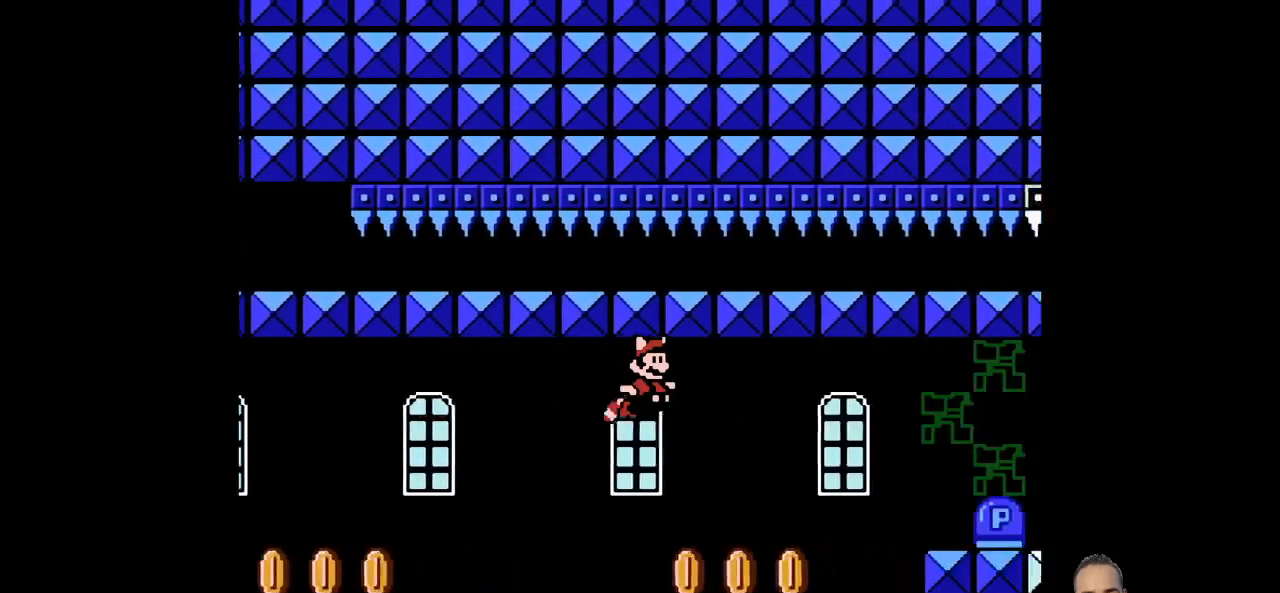
{"buttons": ["CROSS", "SQUARE", "DPAD_RIGHT"], "left_stick": "right", "events": [[34, "CROSS", "down"], [172, "CROSS", "up"], [241, "CROSS", "down"], [379, "CROSS", "up"], [448, "CROSS", "down"]]}
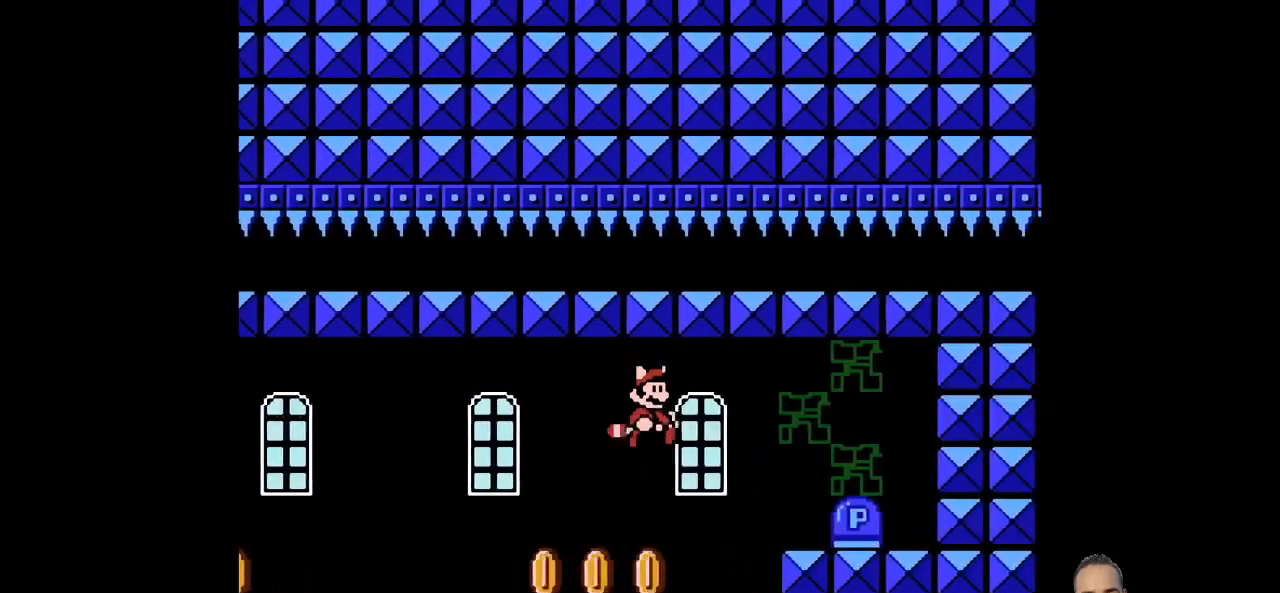
{"buttons": ["SQUARE", "DPAD_RIGHT"], "left_stick": "right", "events": [[35, "CROSS", "up"], [138, "CROSS", "down"], [345, "CROSS", "up"]]}
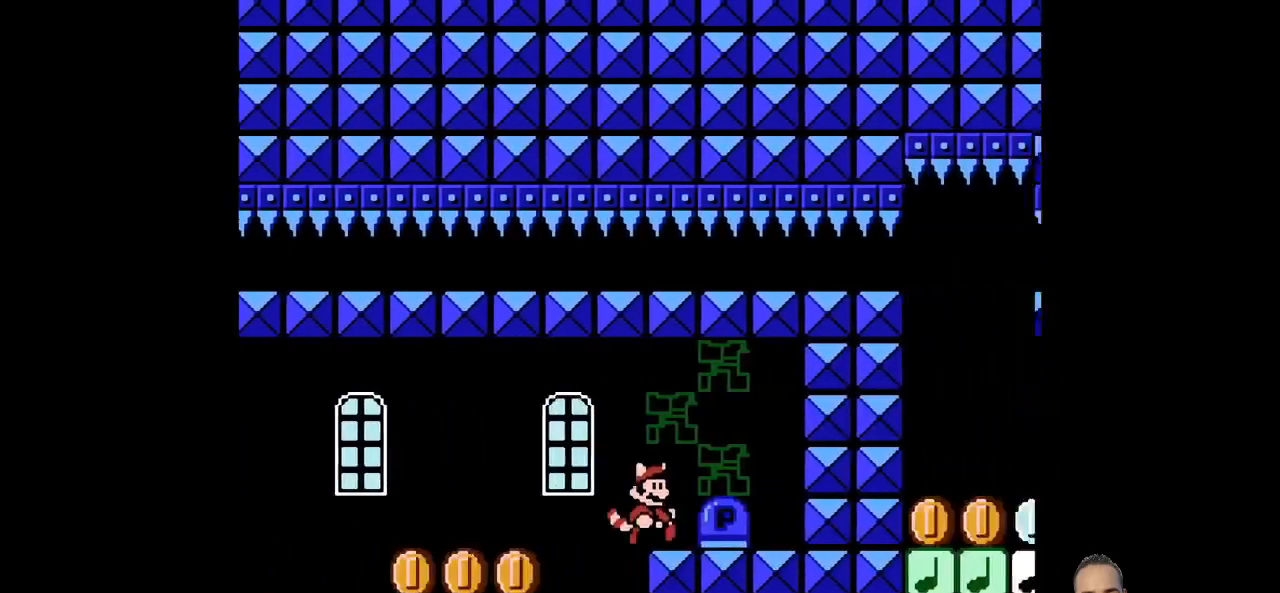
{"buttons": ["DPAD_RIGHT"], "left_stick": "right", "events": [[34, "SQUARE", "up"], [69, "CROSS", "down"], [69, "DPAD_DOWN", "down"], [69, "left_stick", "down"], [138, "CROSS", "up"], [138, "DPAD_RIGHT", "up"], [172, "DPAD_RIGHT", "down"], [241, "DPAD_DOWN", "up"], [241, "left_stick", "right"]]}